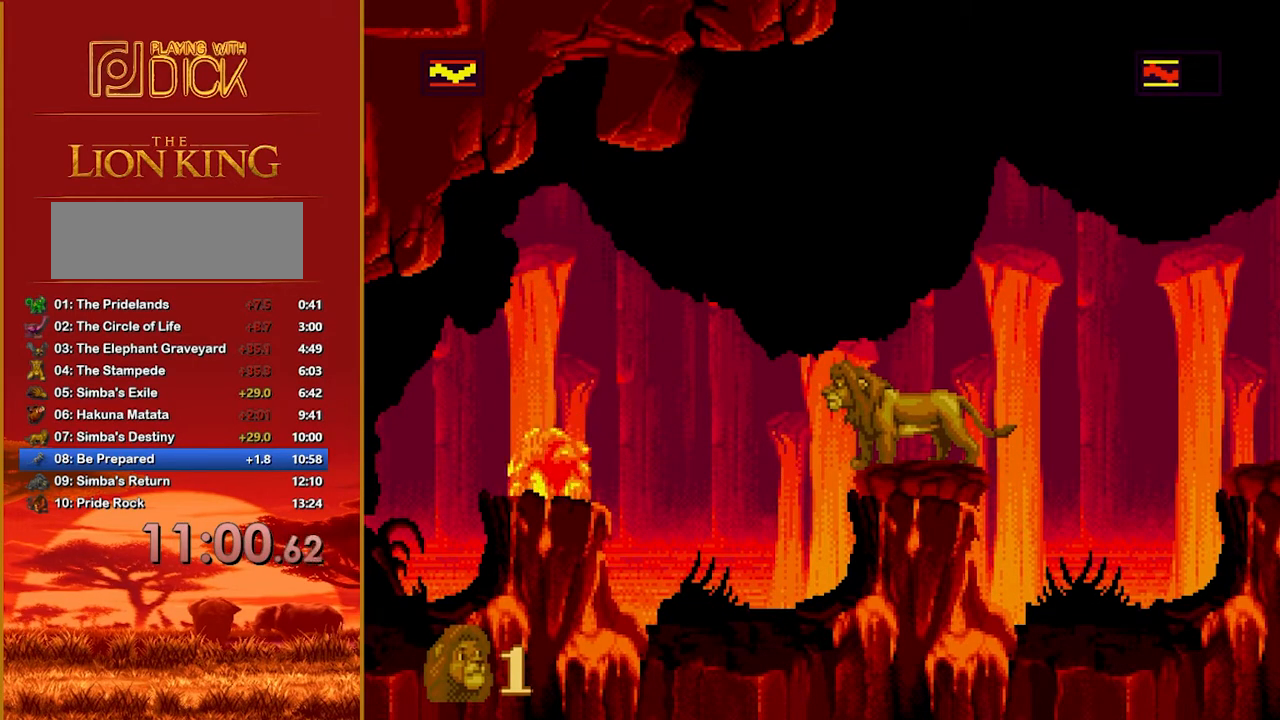
Gameplay with a controller; each line is a JSON object with the inputs held at the frame after it. "events" lists button and stick changes between this image and that frame as [ms after this image, input, new state], when the widget could be followed in between. Not read: DPAD_LEFT DPAD_RIGHT L3 R3.
{"buttons": ["B"], "events": [[500, "B", "down"]]}
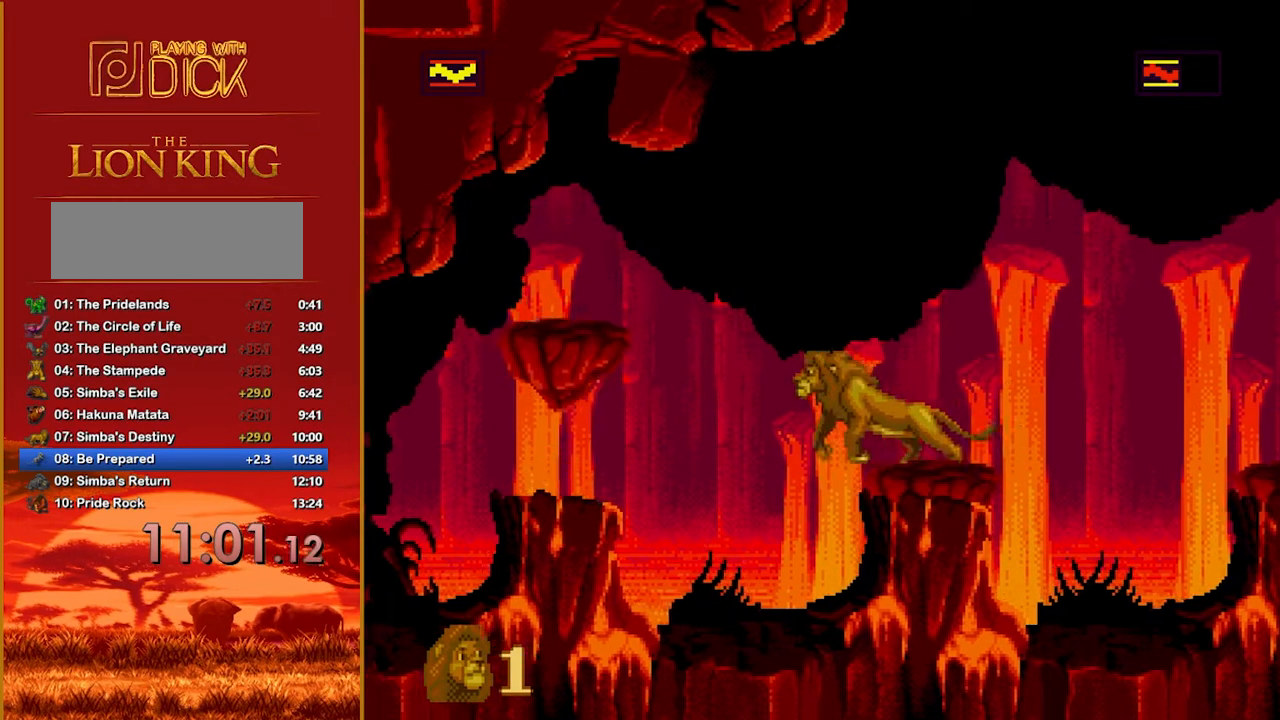
{"buttons": [], "events": [[80, "B", "up"]]}
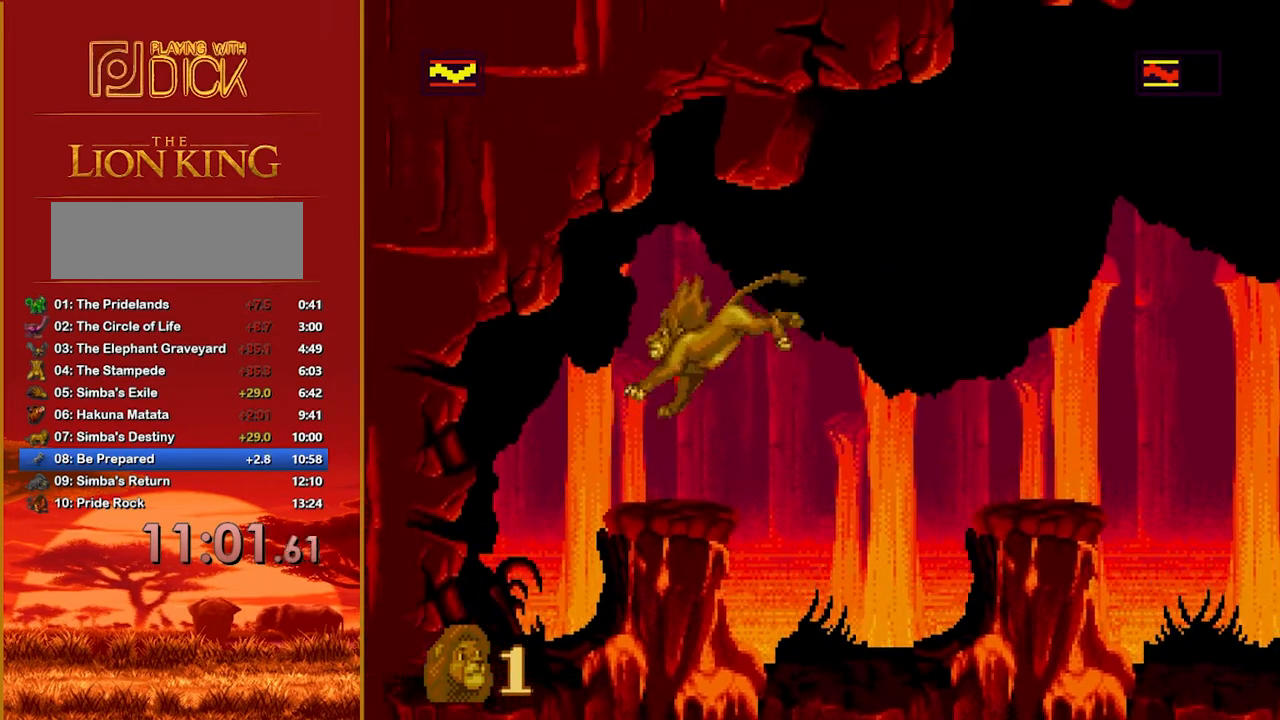
{"buttons": [], "events": []}
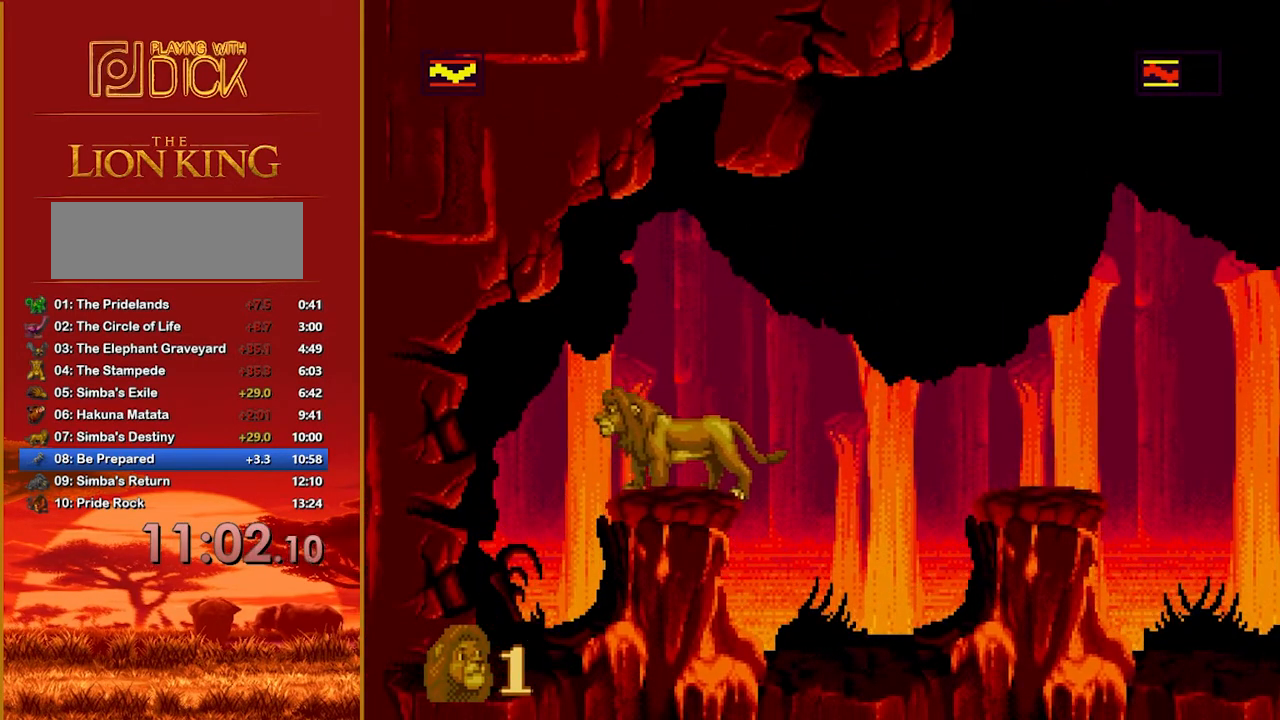
{"buttons": [], "events": []}
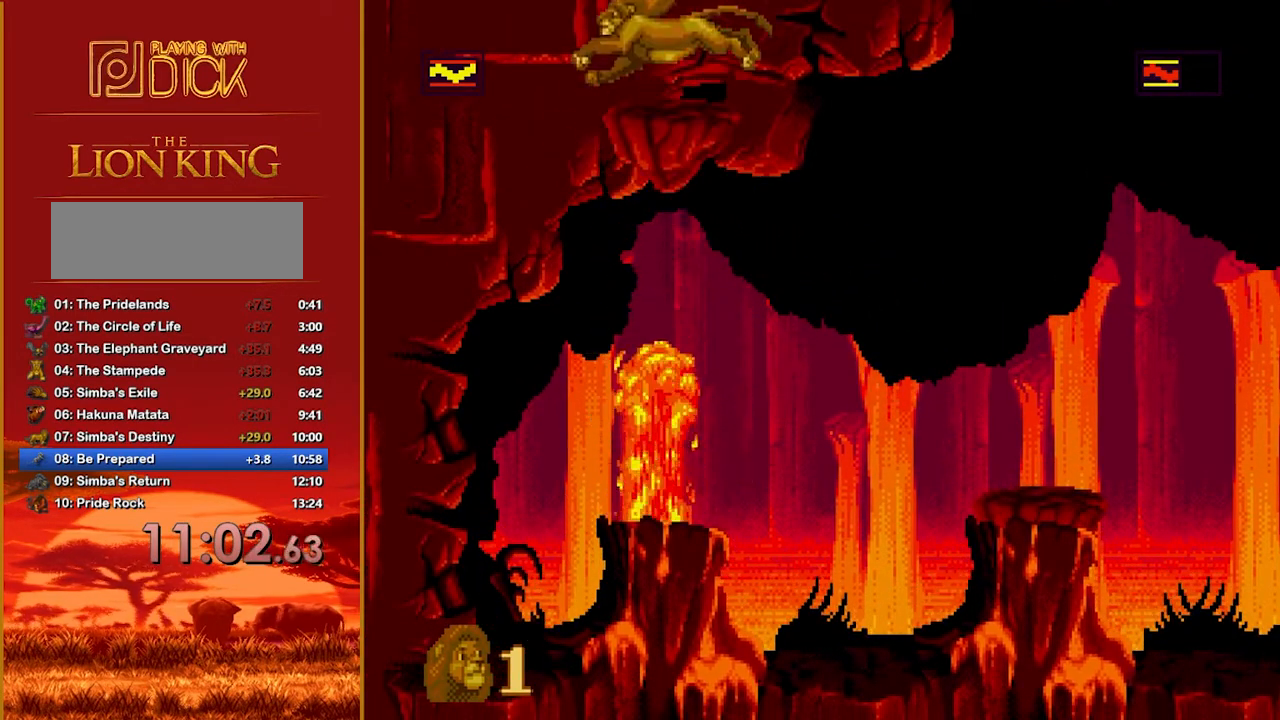
{"buttons": [], "events": []}
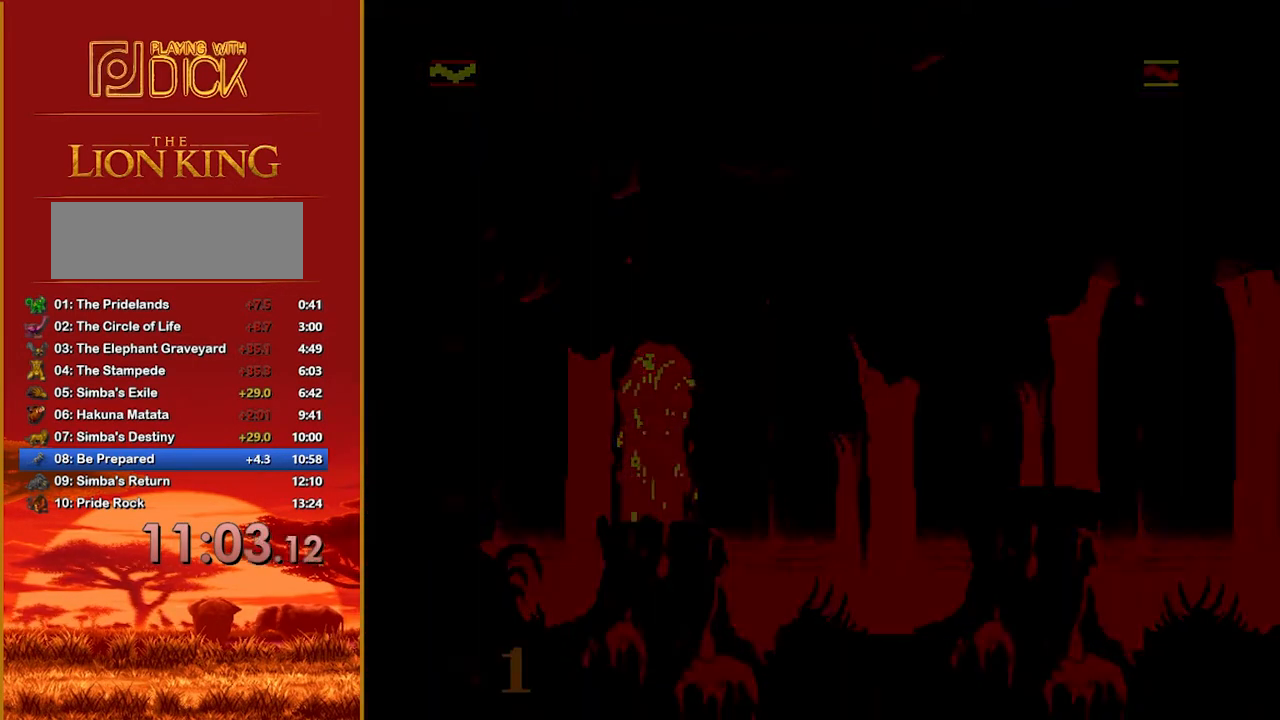
{"buttons": [], "events": []}
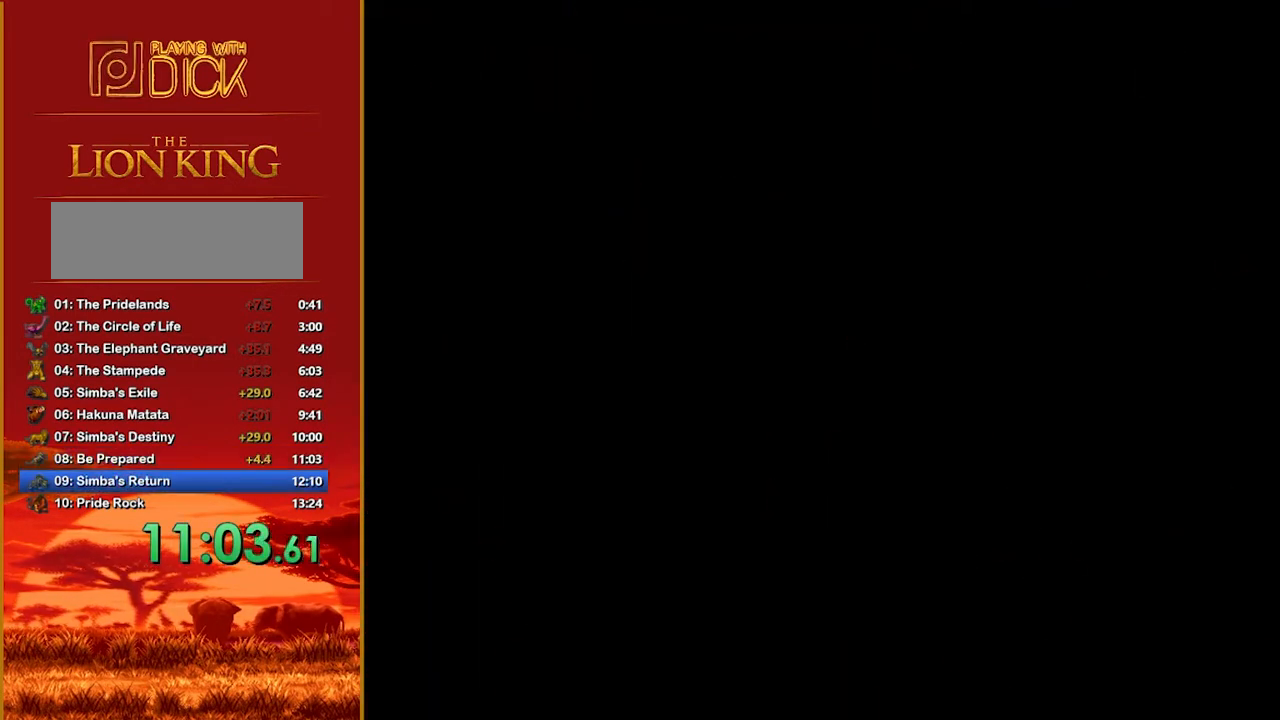
{"buttons": [], "events": []}
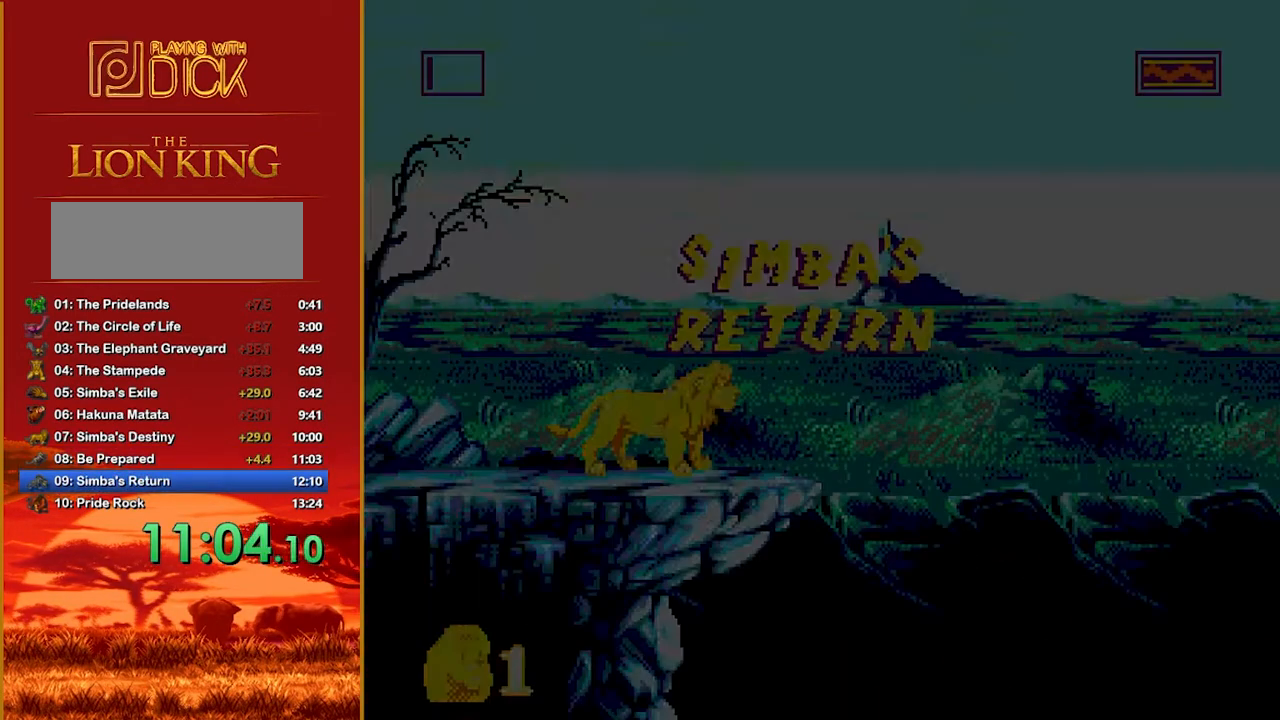
{"buttons": [], "events": []}
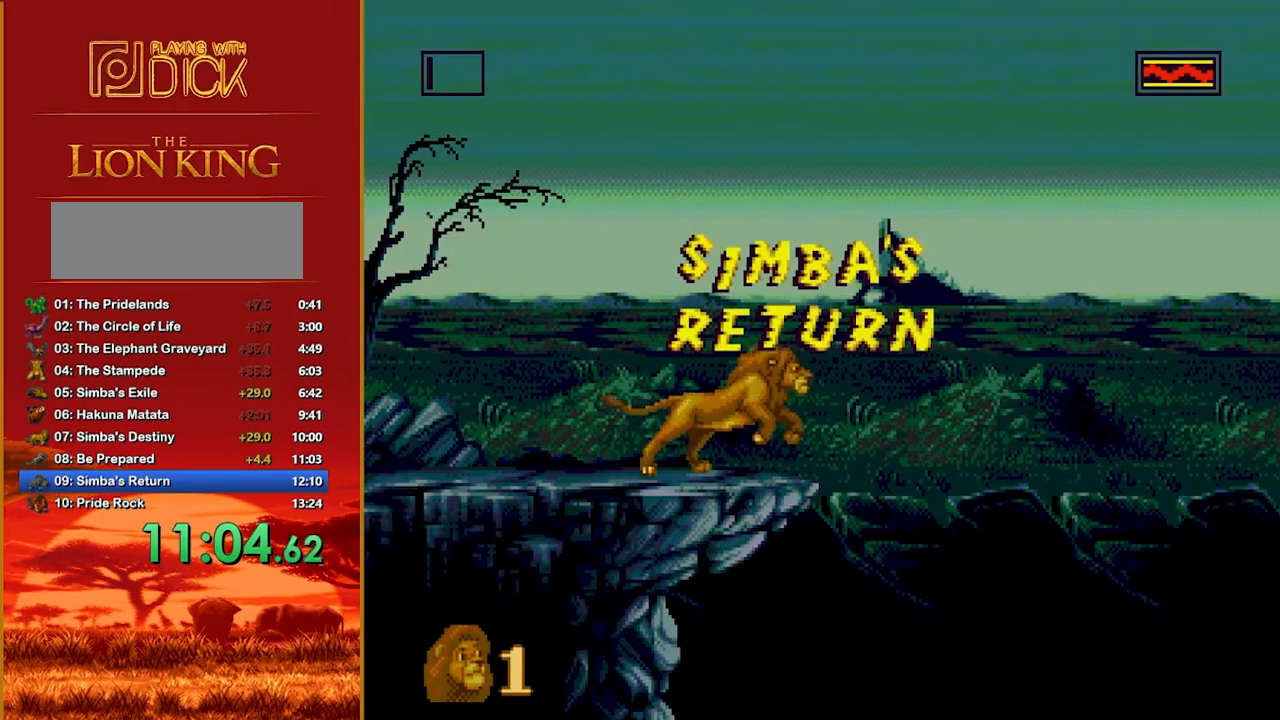
{"buttons": [], "events": []}
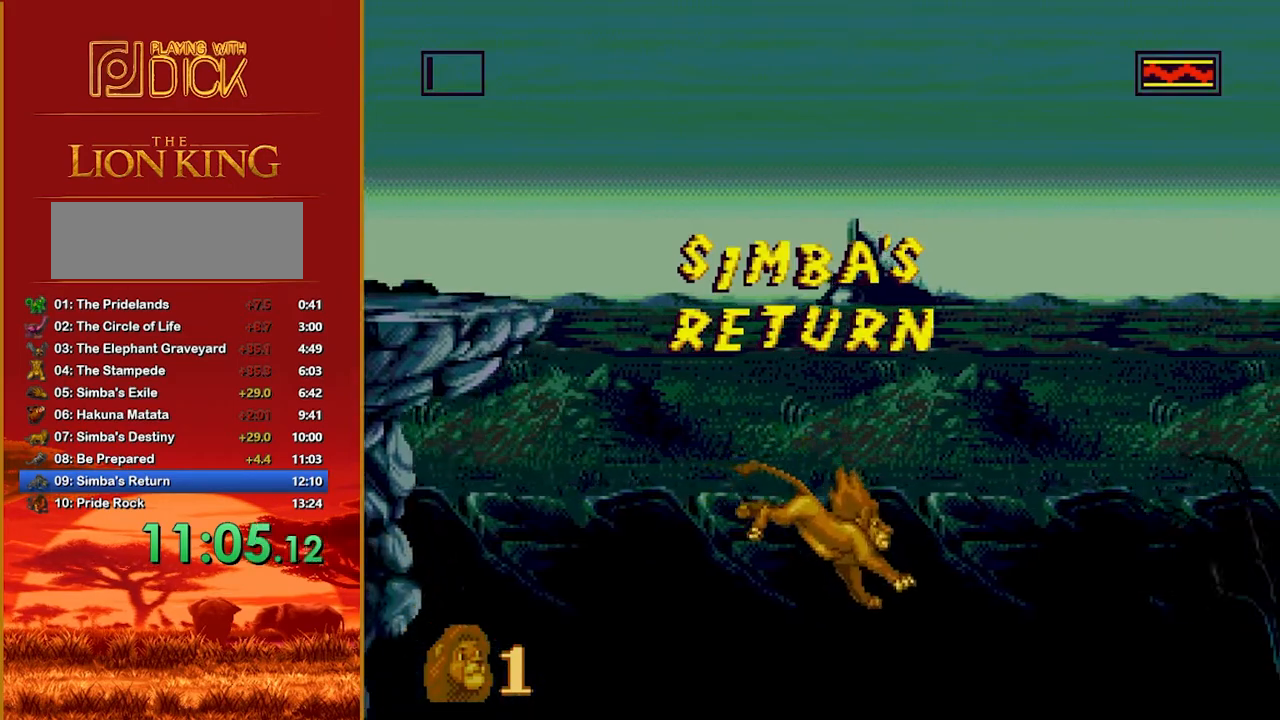
{"buttons": [], "events": []}
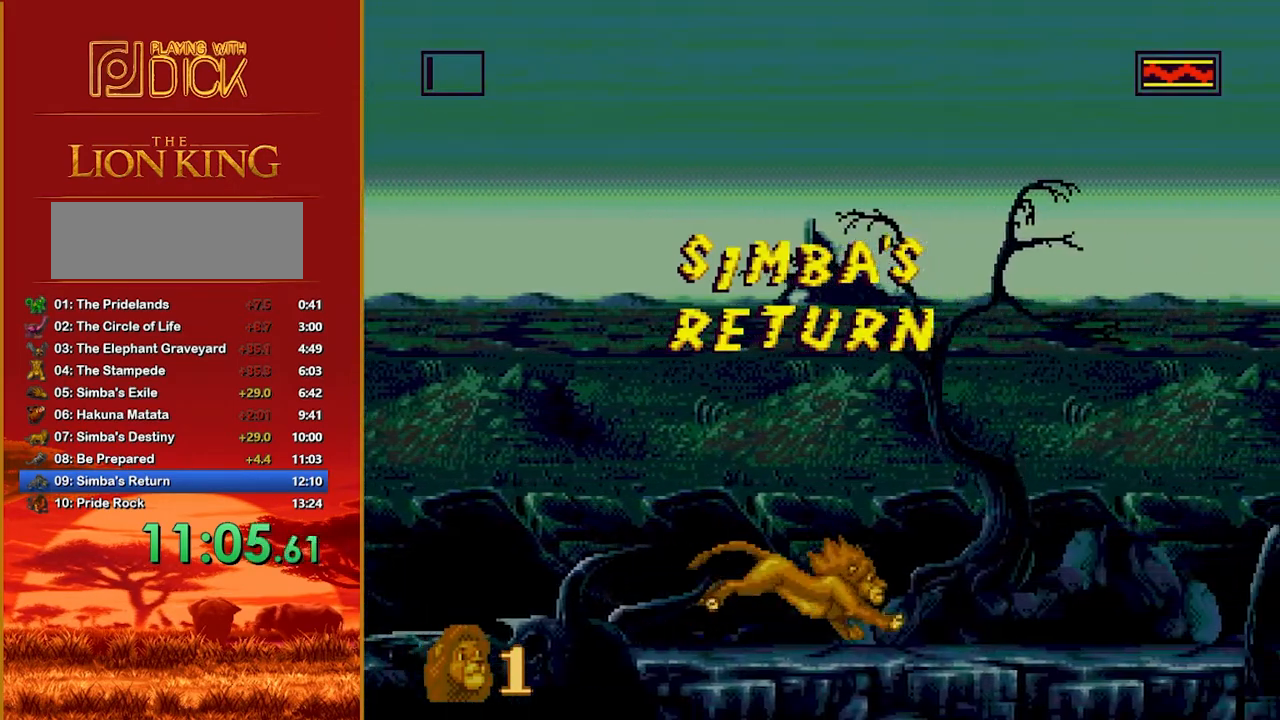
{"buttons": [], "events": []}
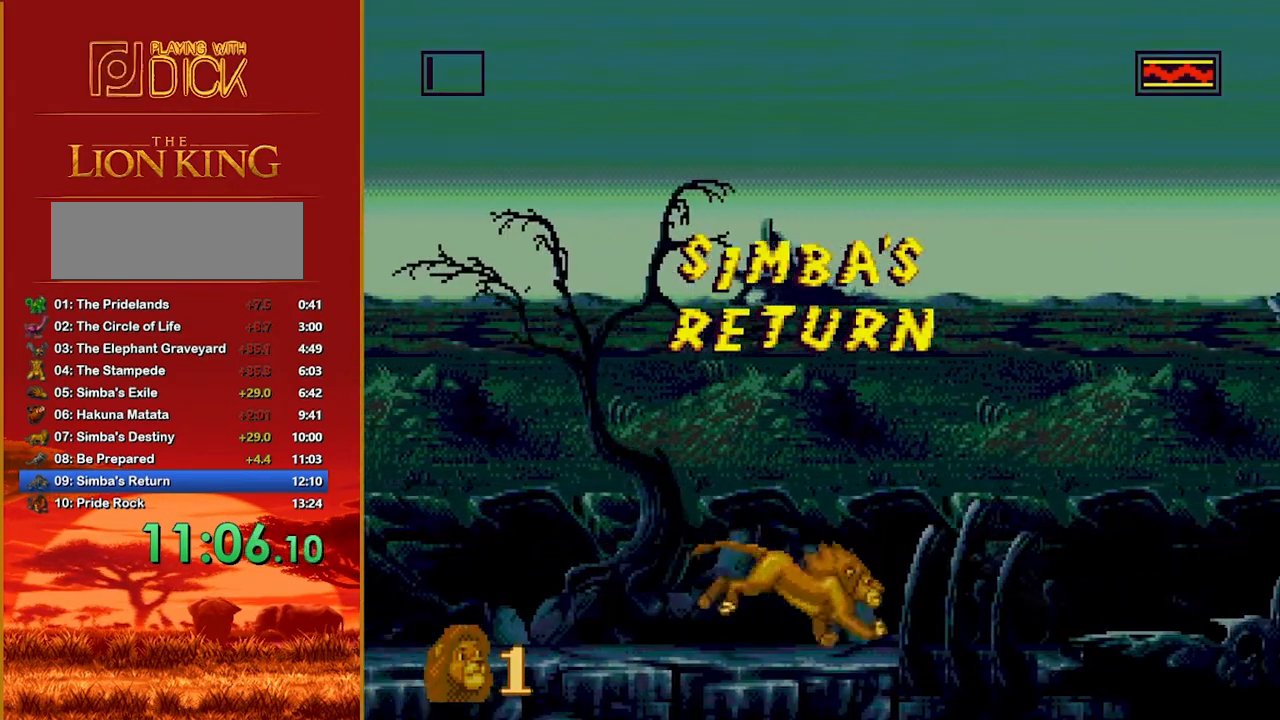
{"buttons": [], "events": []}
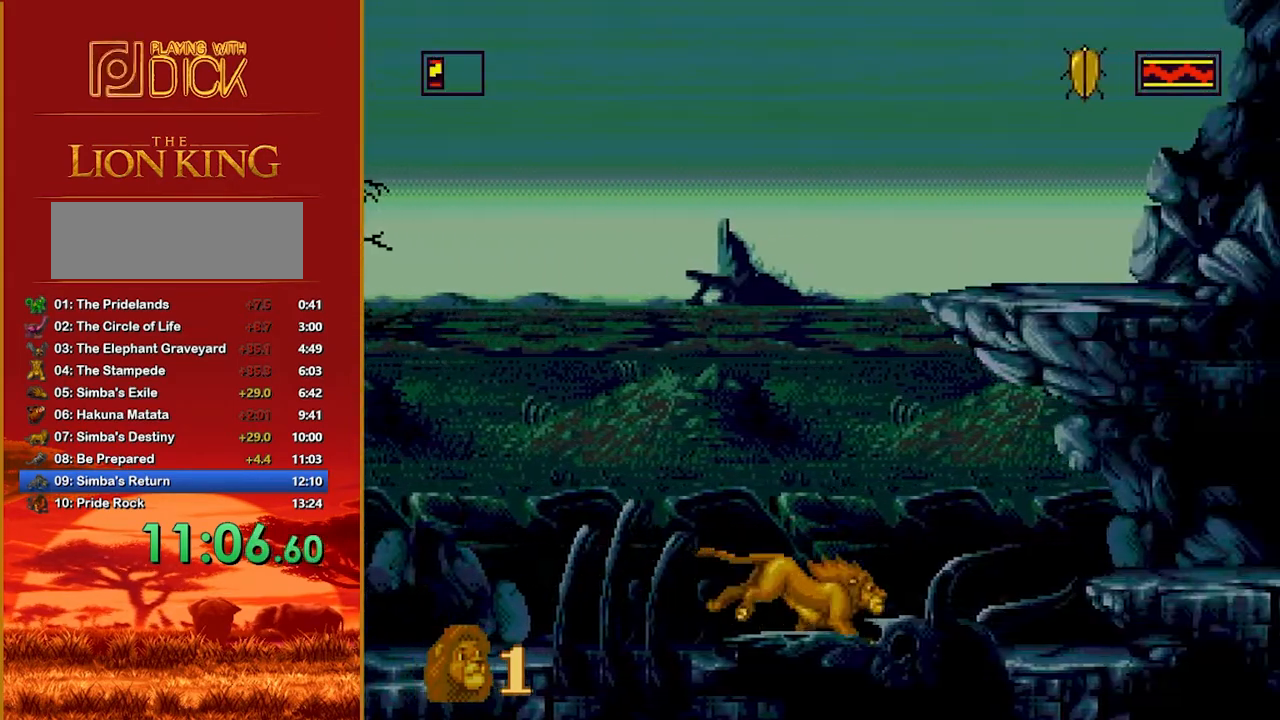
{"buttons": [], "events": [[160, "B", "down"], [220, "B", "up"]]}
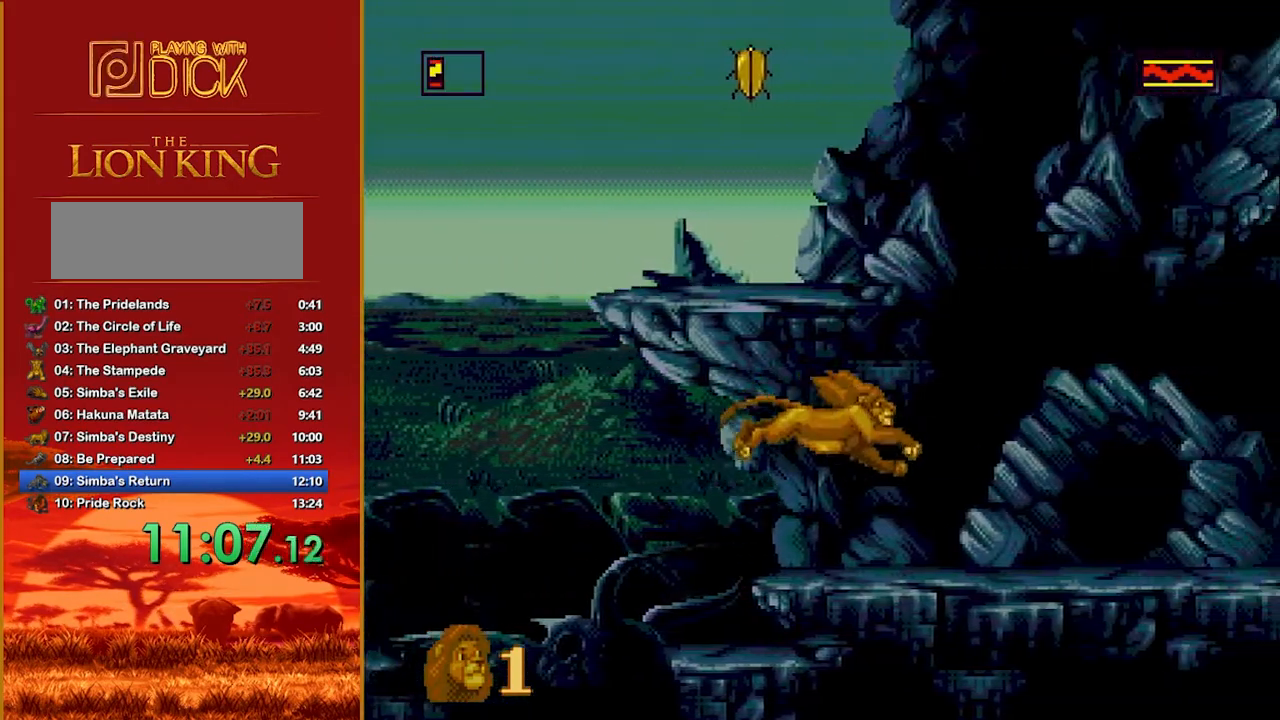
{"buttons": [], "events": []}
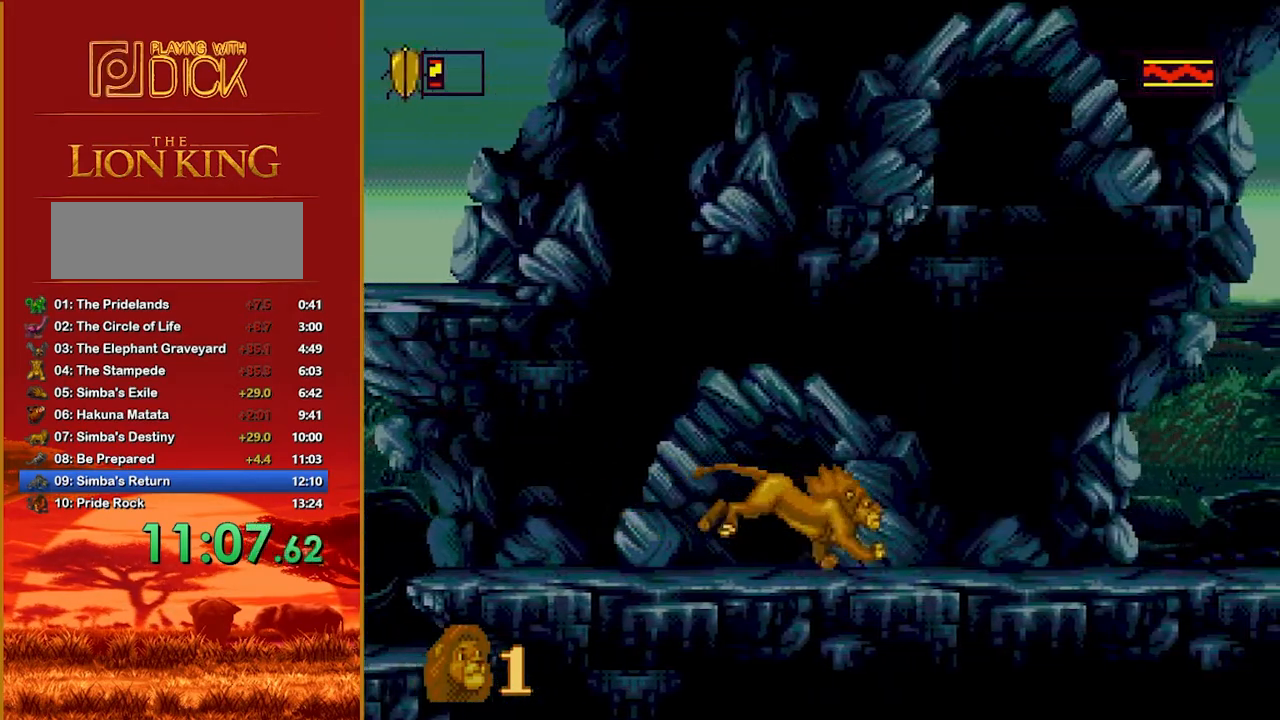
{"buttons": [], "events": []}
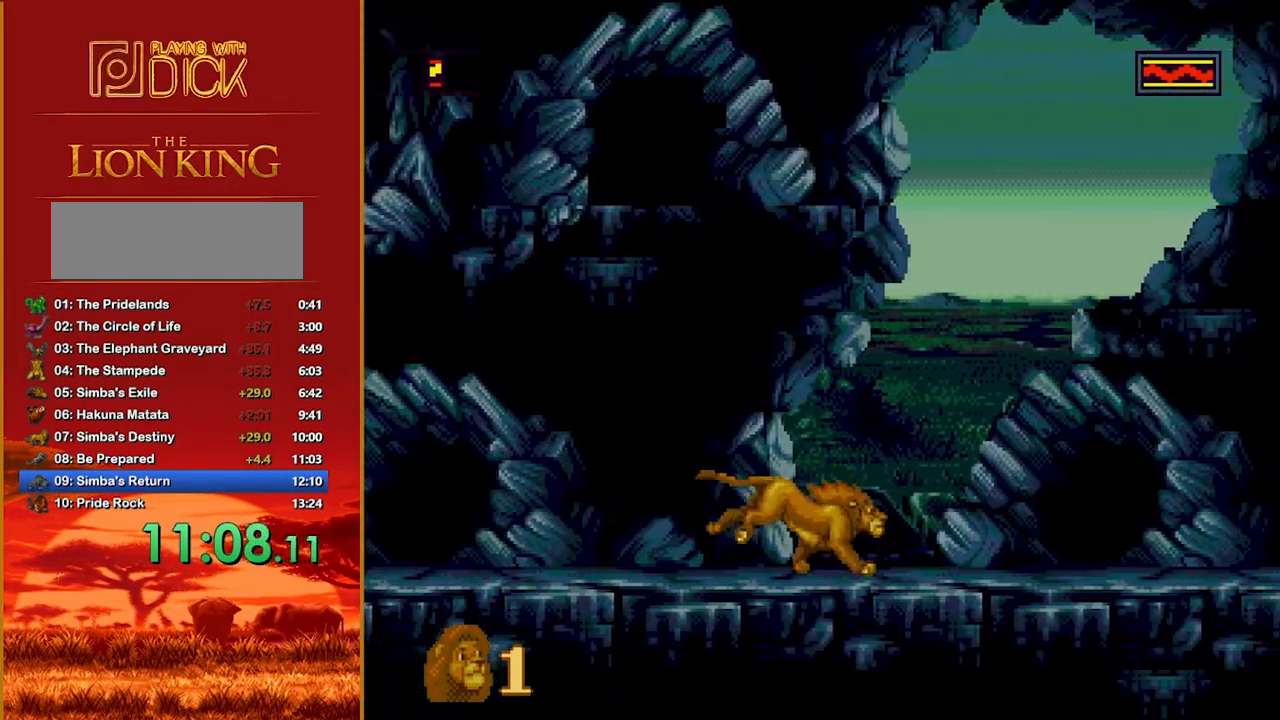
{"buttons": [], "events": []}
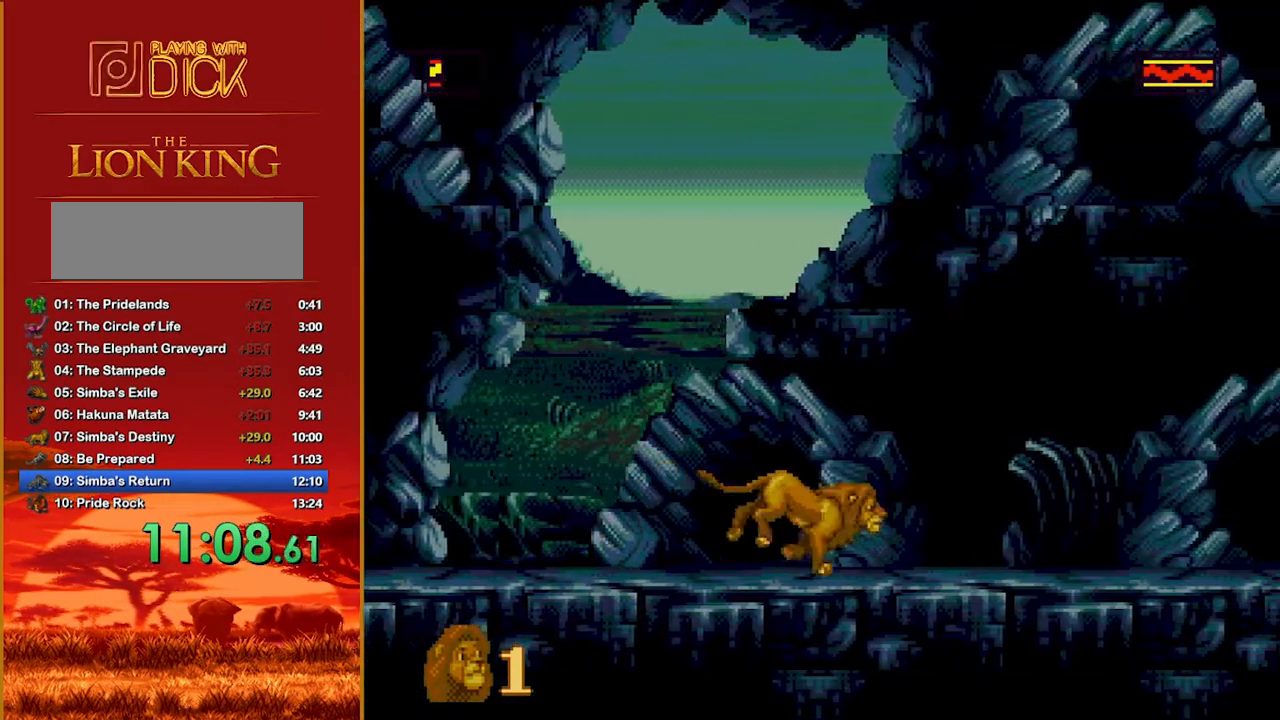
{"buttons": [], "events": []}
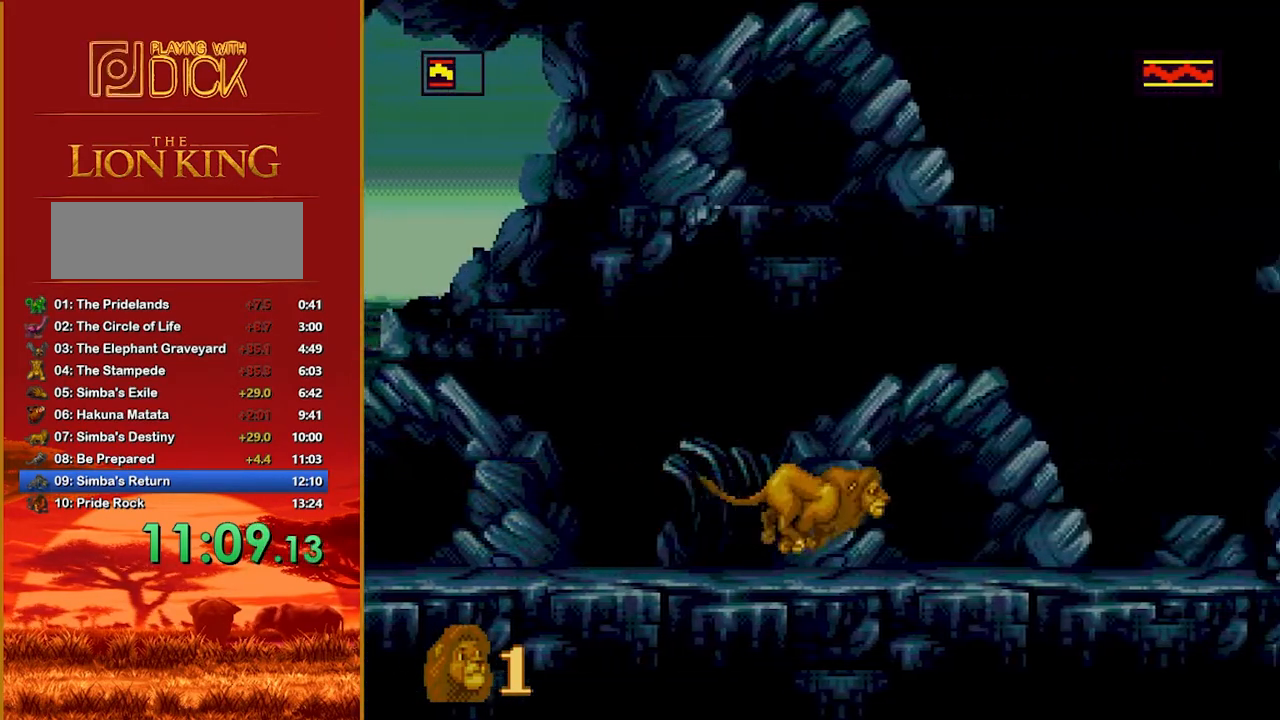
{"buttons": [], "events": []}
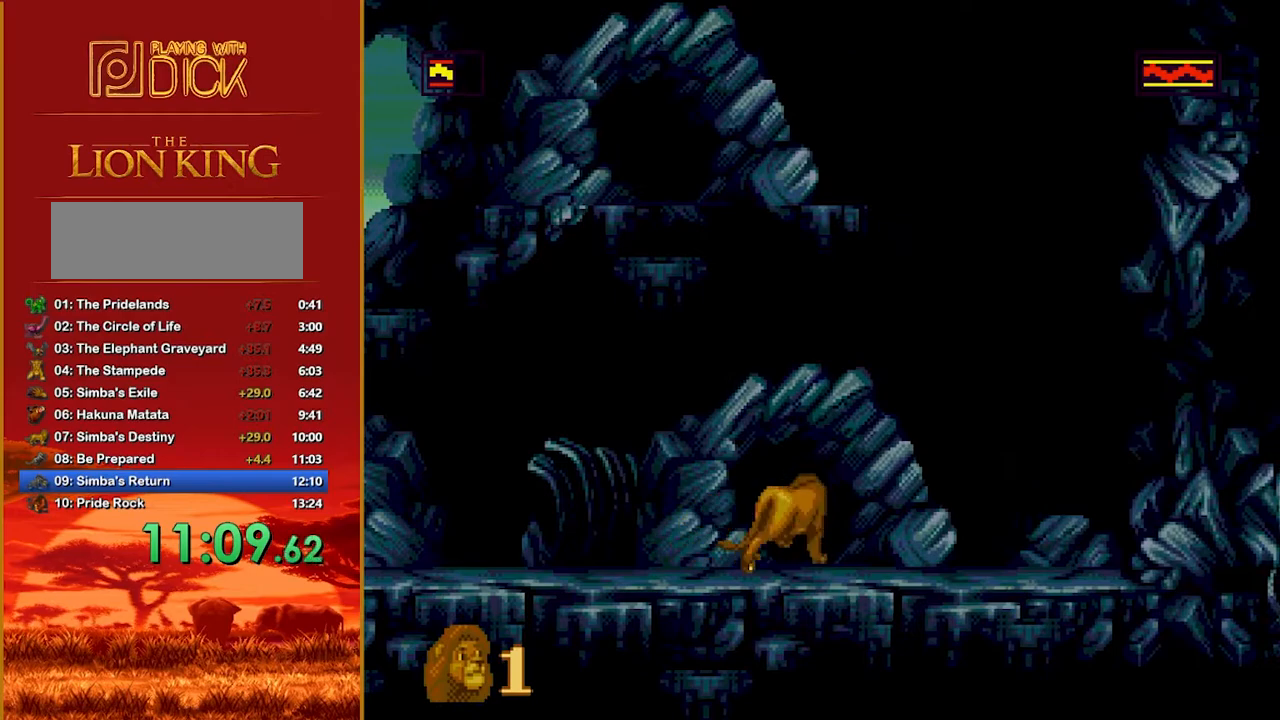
{"buttons": [], "events": []}
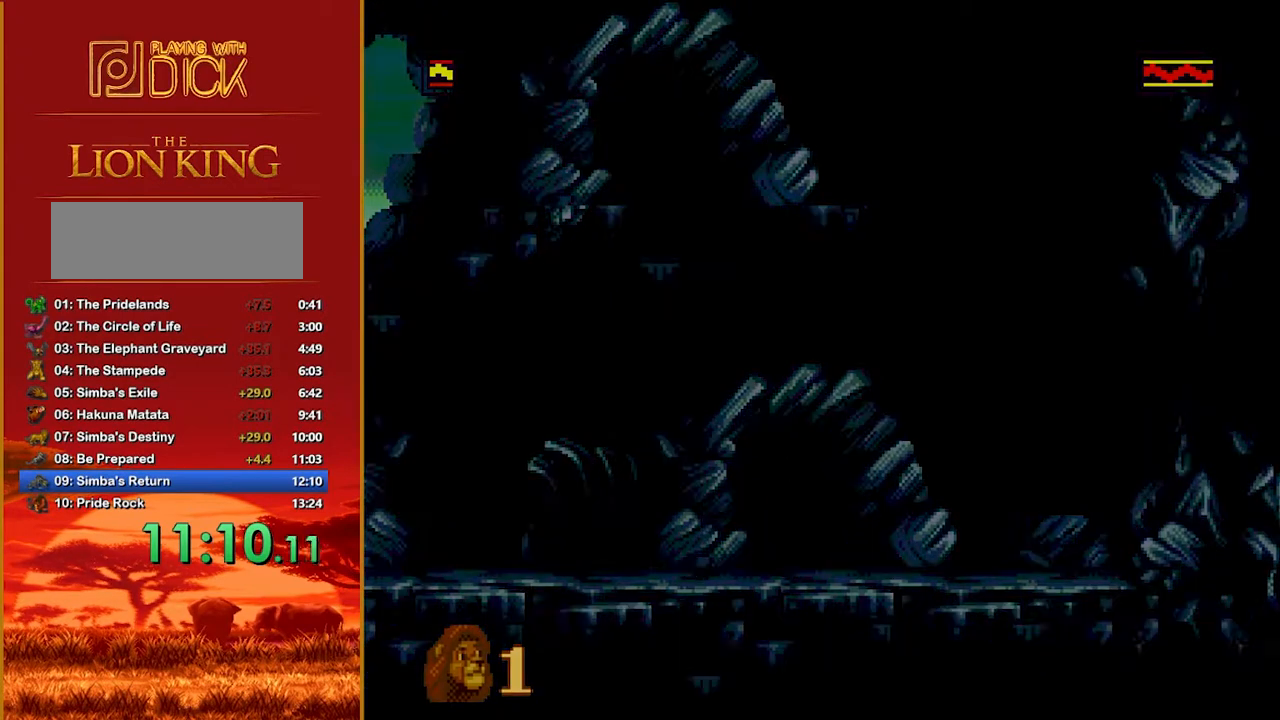
{"buttons": [], "events": []}
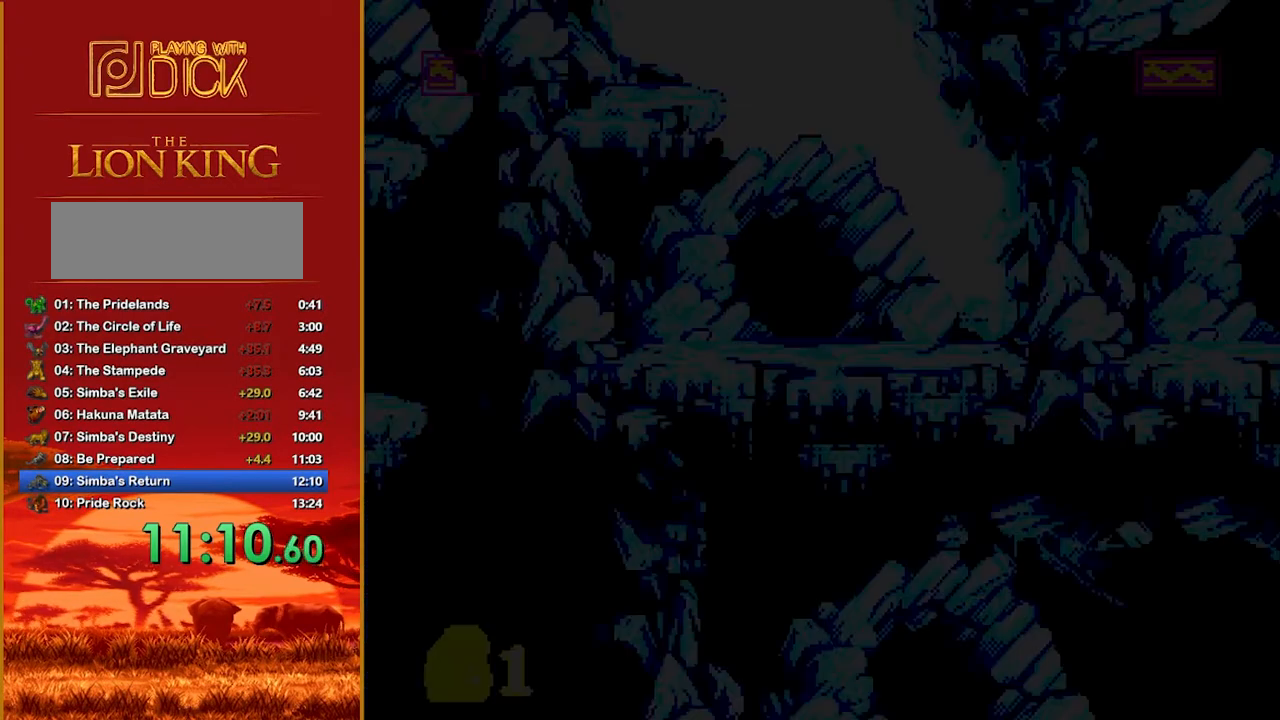
{"buttons": [], "events": []}
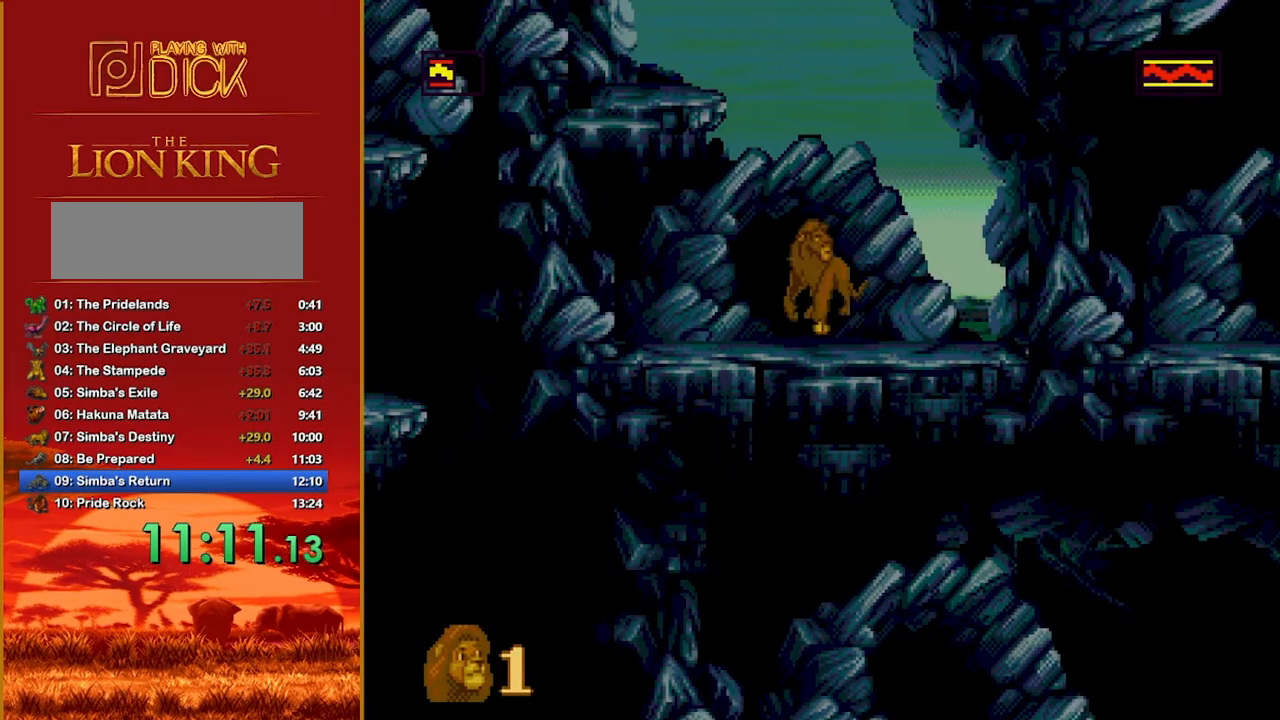
{"buttons": ["B"], "events": [[400, "B", "down"]]}
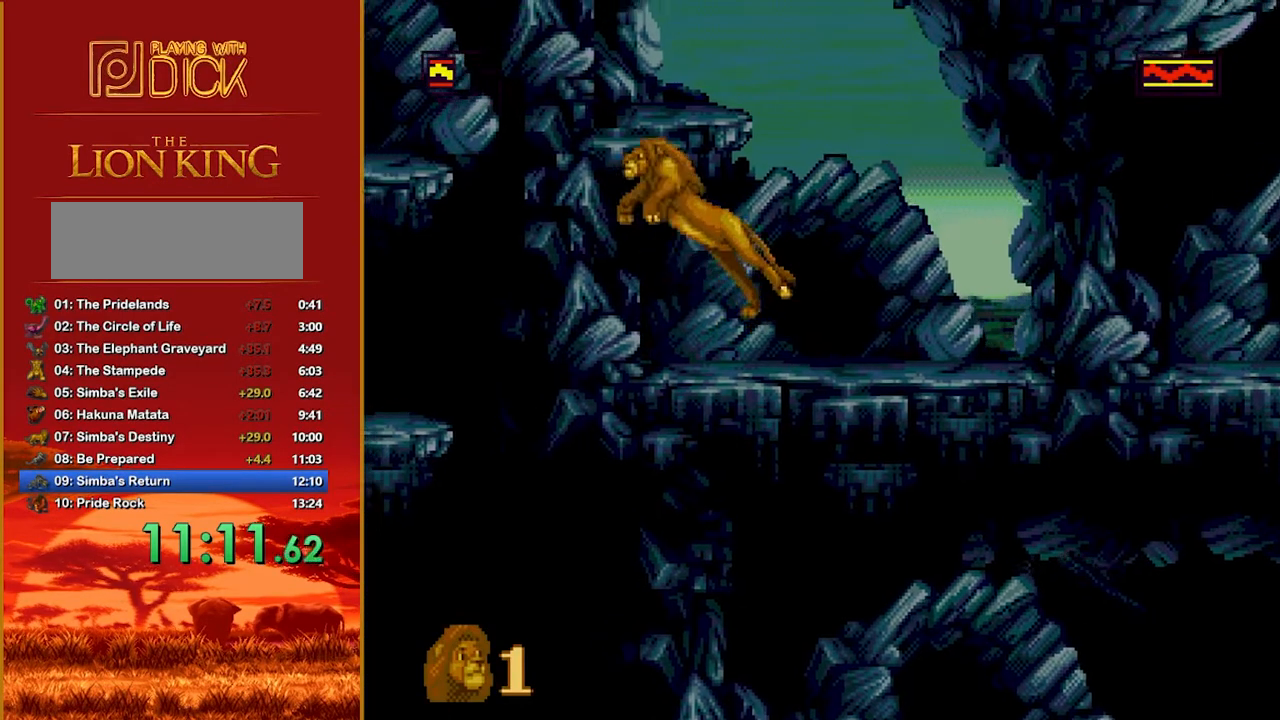
{"buttons": ["B"], "events": [[300, "B", "up"], [460, "B", "down"]]}
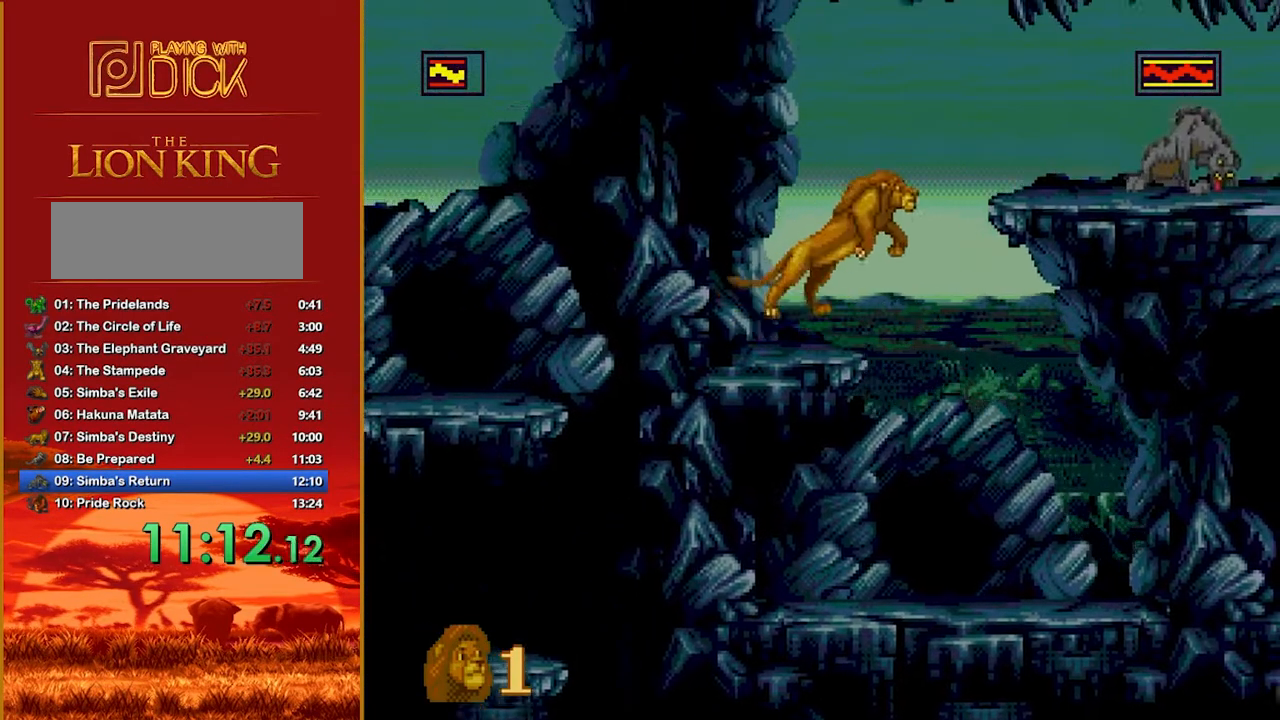
{"buttons": [], "events": [[200, "B", "up"]]}
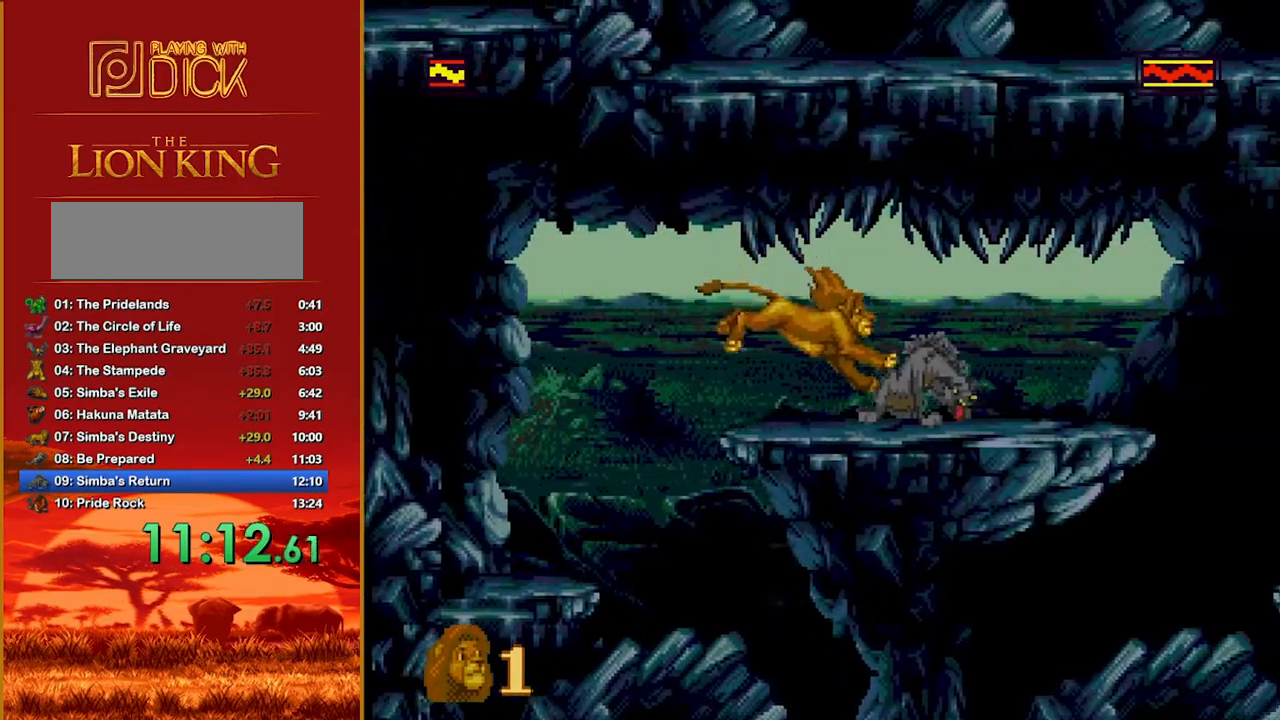
{"buttons": [], "events": [[40, "A", "down"], [140, "A", "up"], [220, "A", "down"], [260, "A", "up"], [320, "A", "down"], [380, "A", "up"], [420, "A", "down"], [480, "A", "up"]]}
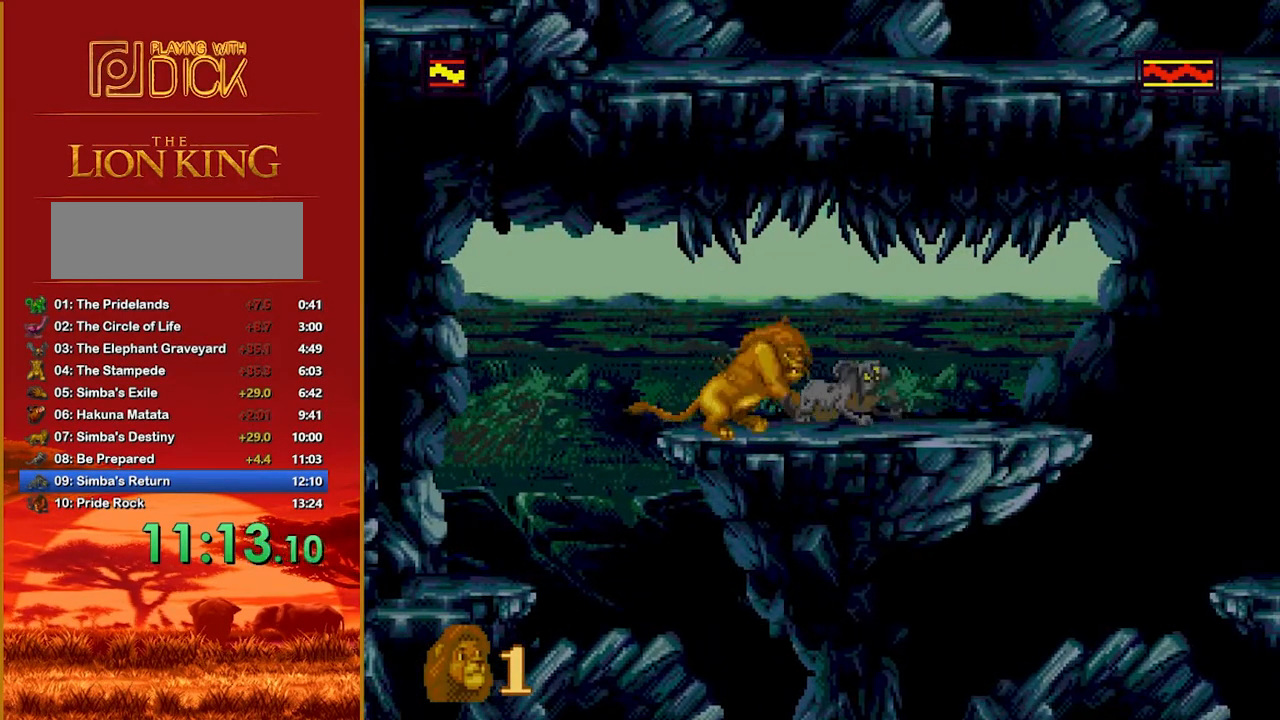
{"buttons": ["A"], "events": [[40, "A", "down"], [140, "A", "up"], [160, "A", "down"], [220, "A", "up"], [280, "A", "down"], [320, "A", "up"], [380, "A", "down"], [440, "A", "up"], [480, "A", "down"]]}
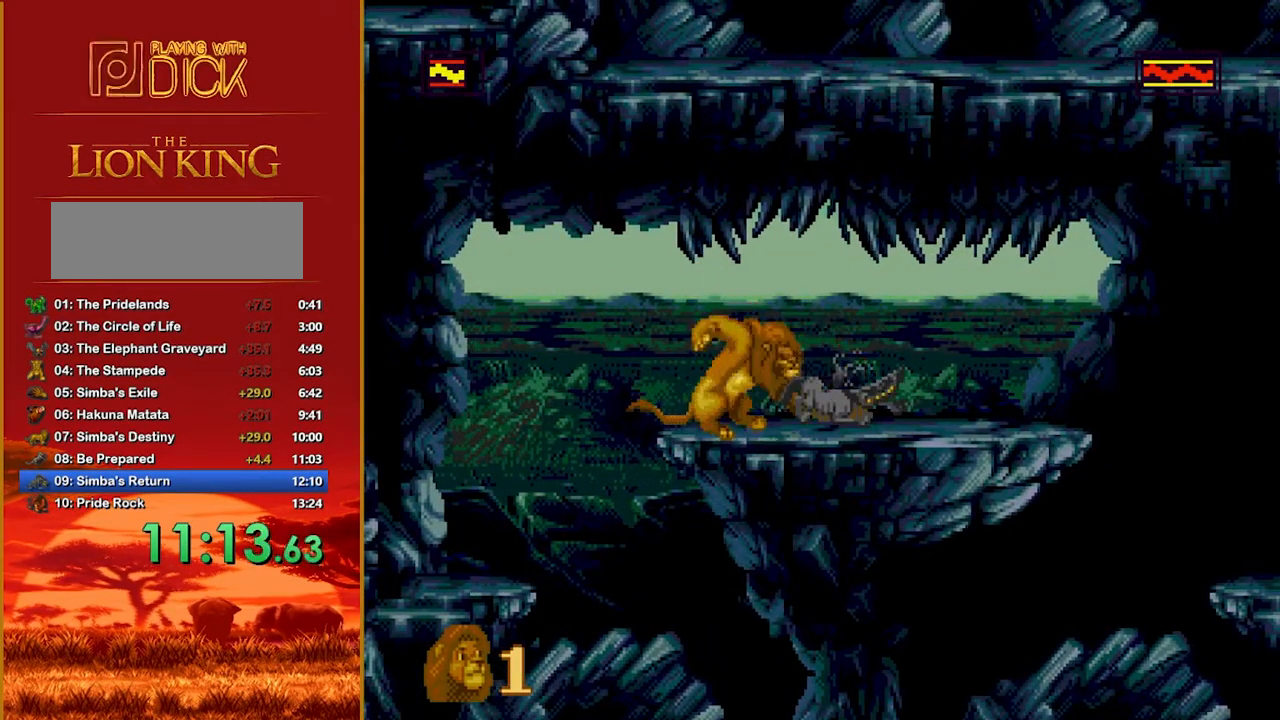
{"buttons": [], "events": [[80, "A", "up"], [140, "A", "down"], [200, "A", "up"]]}
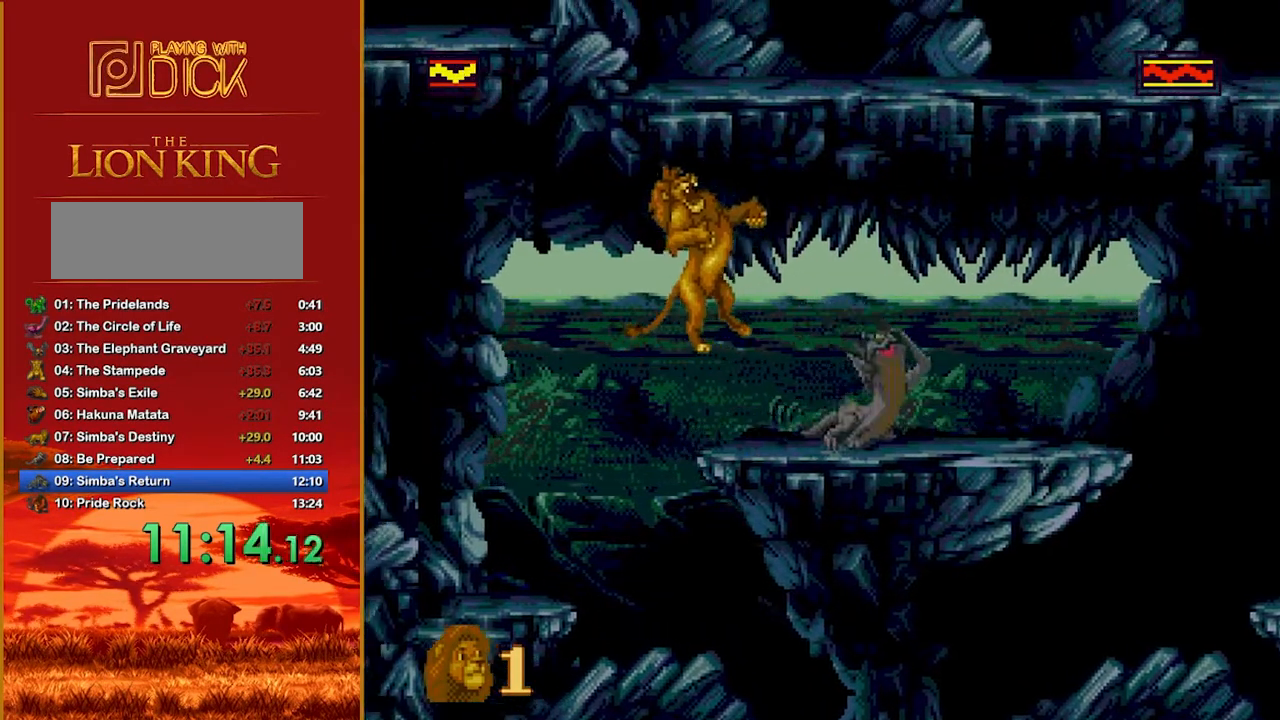
{"buttons": [], "events": []}
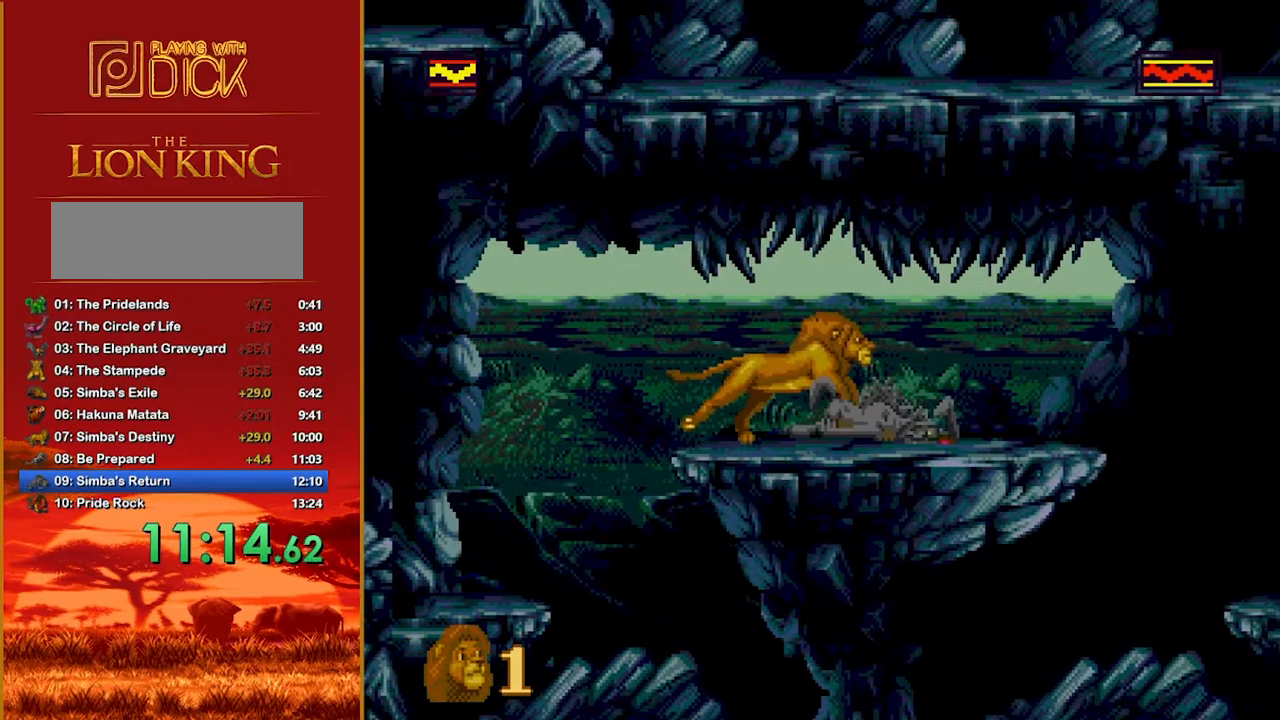
{"buttons": [], "events": []}
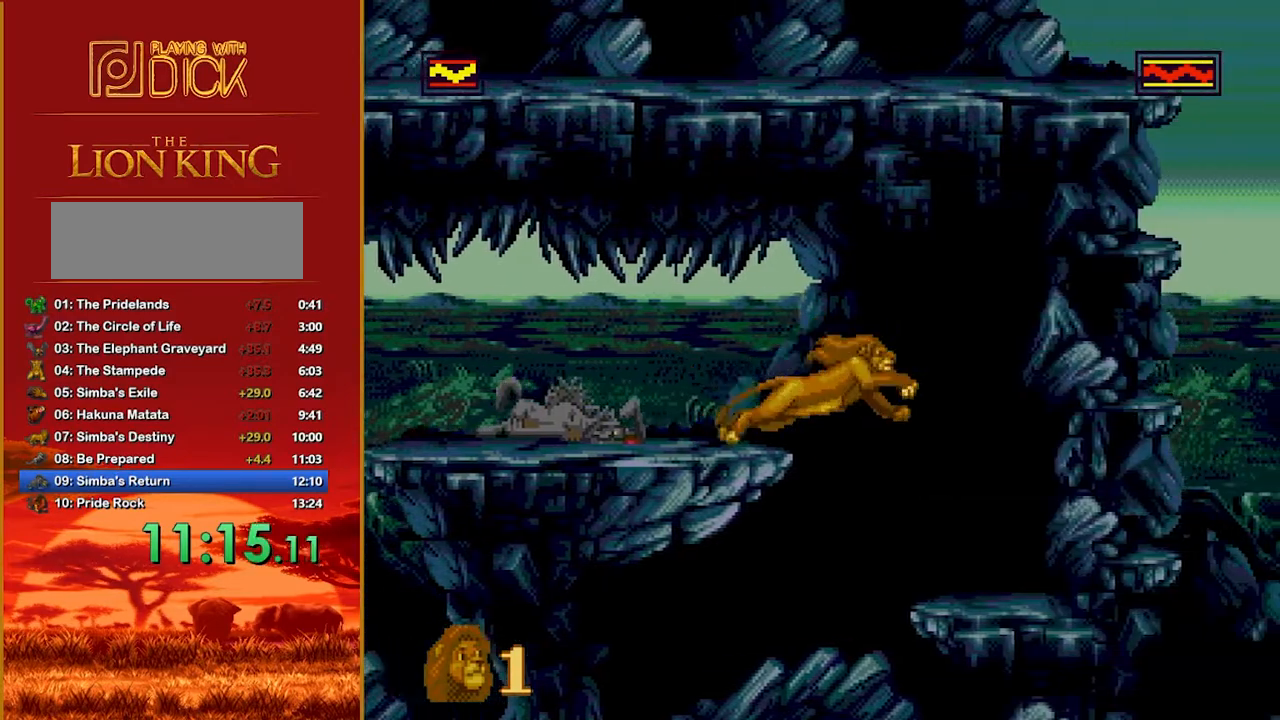
{"buttons": [], "events": []}